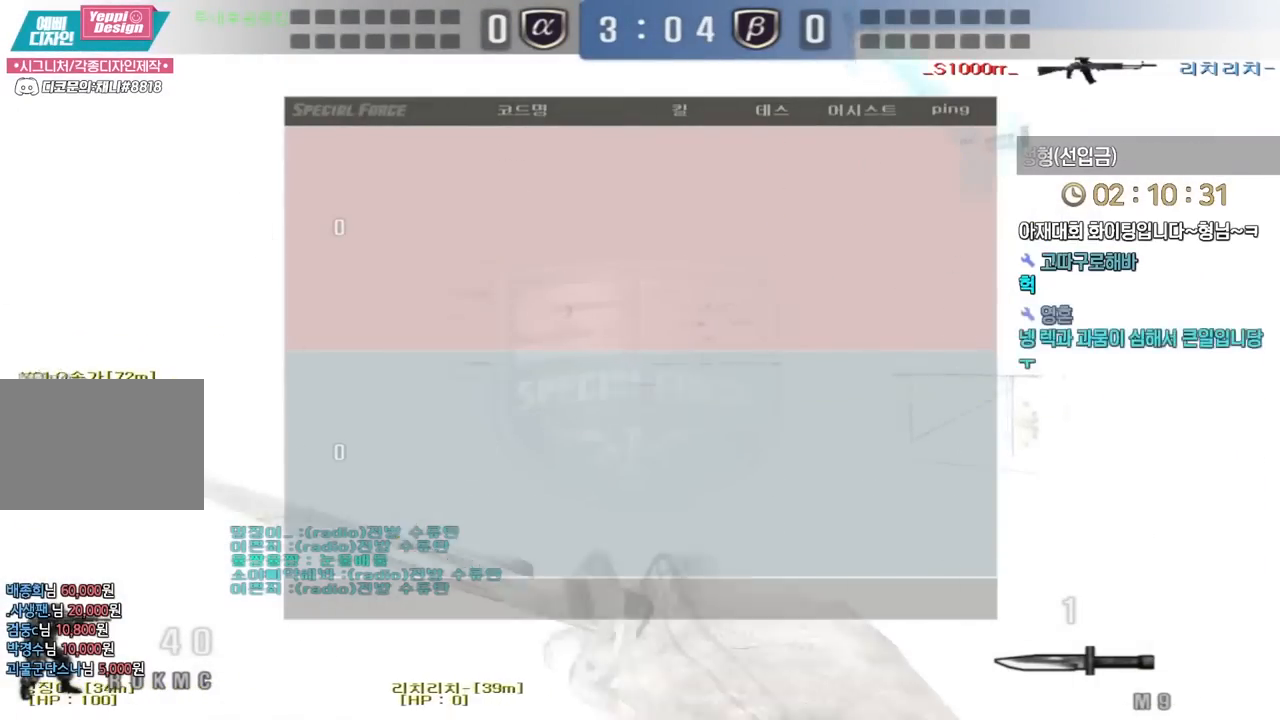
Gameplay with keyboard; each line is a JSON object with the keys held at the frame after it. "events" lists presses ("down") and releases ("up") of "a", "ctrl", "d", "e", "f", "q", "r", "s", "shift", "space", "tab" and "w" between this image and that frame as [ms after this image, input, new state], when the widget could be followed in between. No other keys are recorded. Mouse input is not recorded.
{"keys": [], "events": [[17, "ctrl", "down"], [33, "d", "up"], [33, "space", "down"], [33, "w", "up"], [100, "ctrl", "up"], [100, "space", "up"]]}
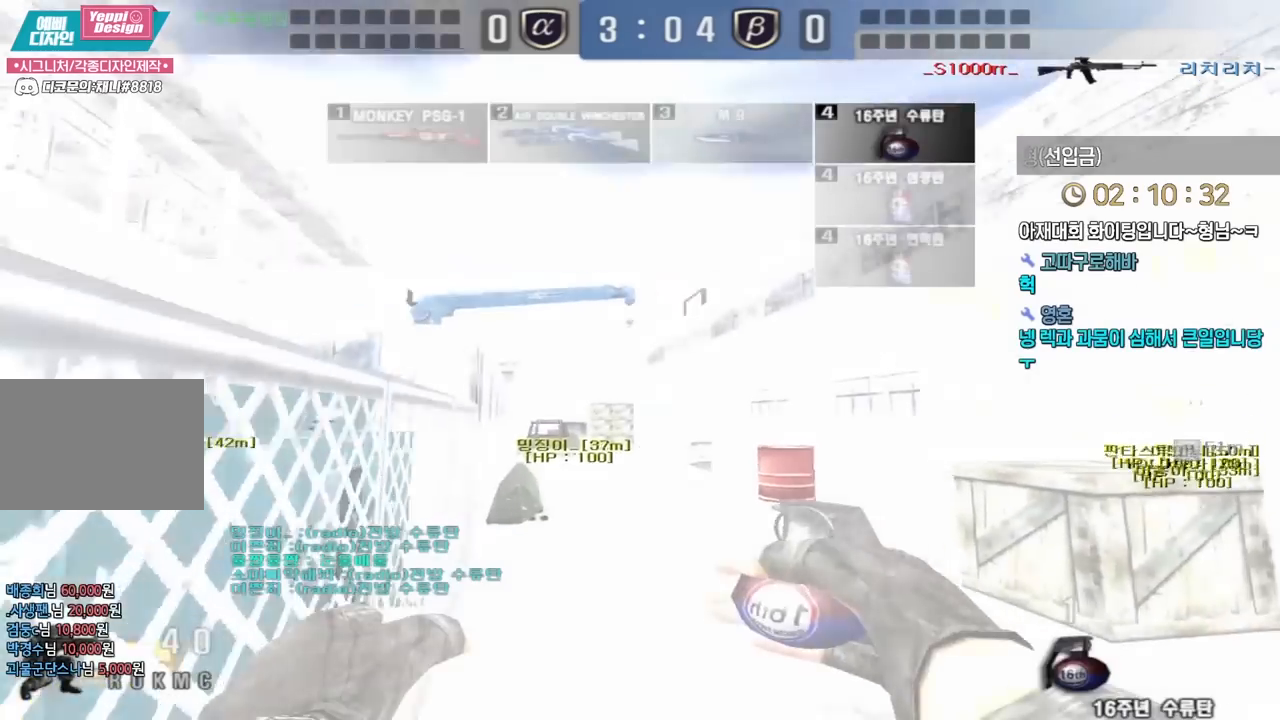
{"keys": ["d", "s"], "events": [[50, "d", "down"], [50, "w", "down"], [383, "space", "down"], [400, "w", "up"], [433, "d", "up"], [483, "space", "up"], [500, "d", "down"], [500, "s", "down"]]}
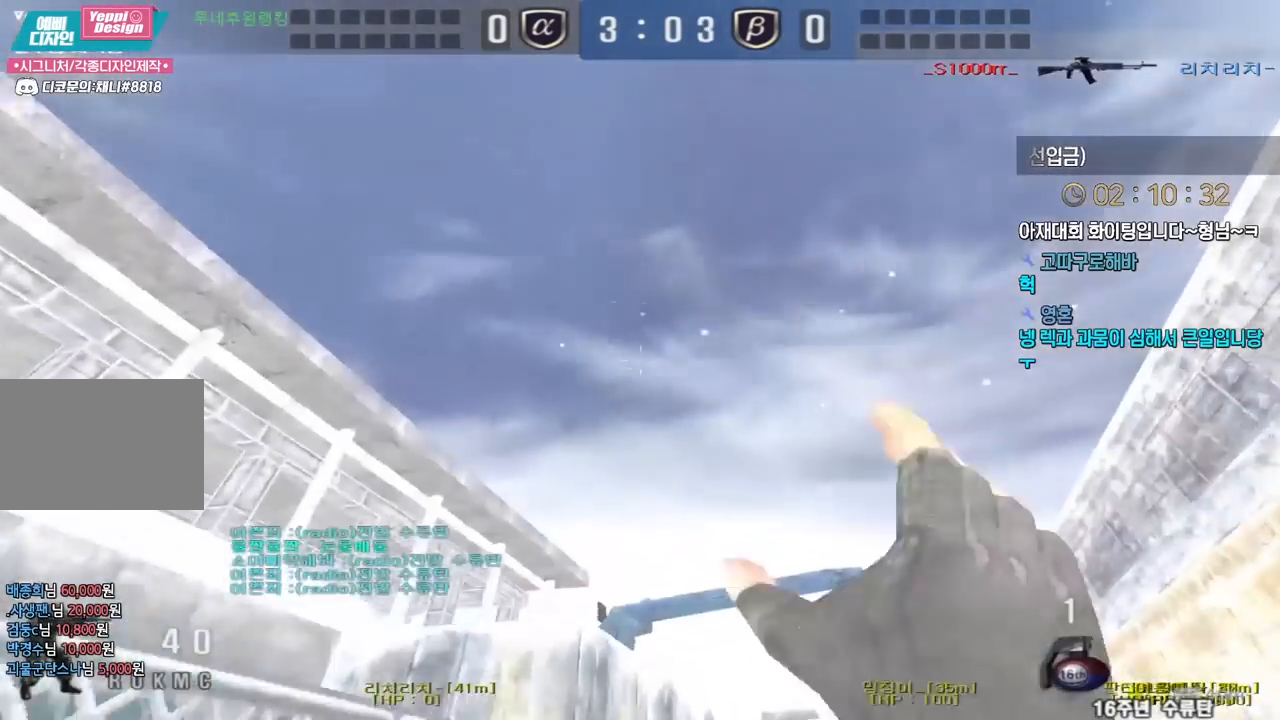
{"keys": ["d", "s"], "events": []}
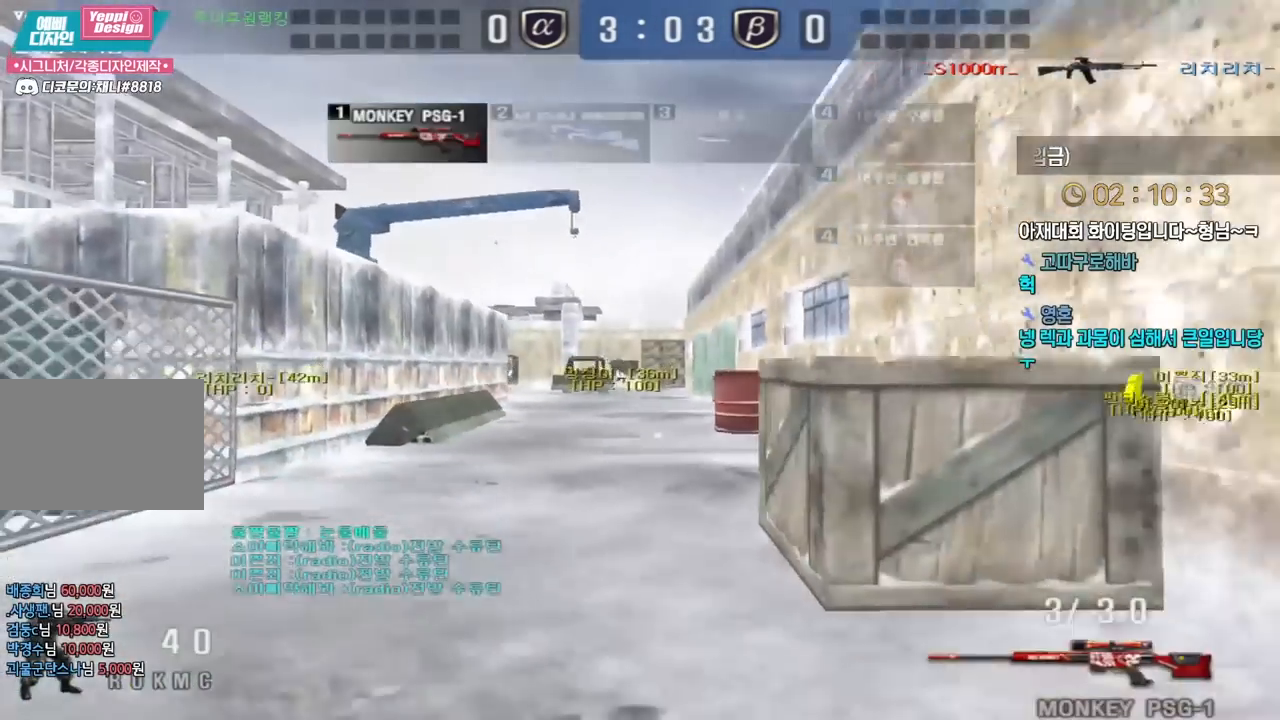
{"keys": ["s", "shift"], "events": [[33, "ctrl", "down"], [50, "d", "up"], [50, "s", "up"], [67, "space", "down"], [83, "ctrl", "up"], [117, "space", "up"], [133, "d", "down"], [150, "s", "down"], [467, "d", "up"], [467, "s", "up"], [483, "shift", "down"], [500, "s", "down"]]}
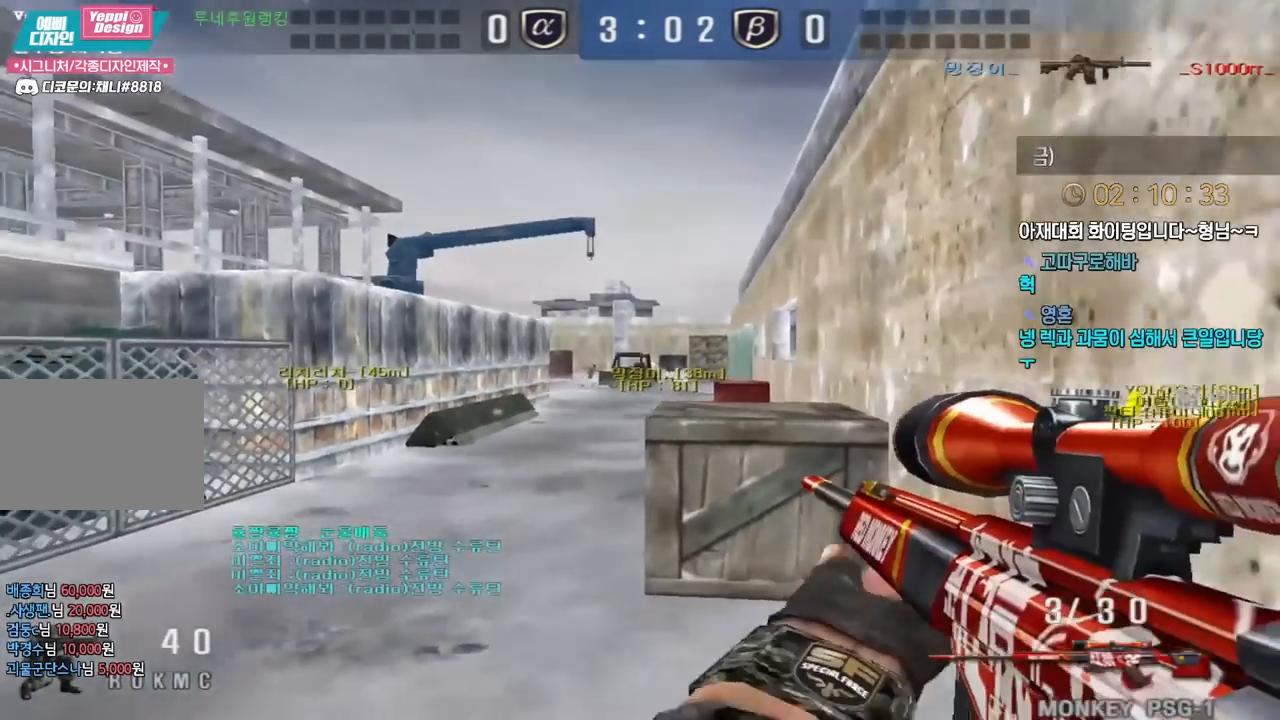
{"keys": ["shift"], "events": [[17, "a", "down"], [50, "shift", "up"], [150, "shift", "down"], [200, "shift", "up"], [383, "a", "up"], [383, "s", "up"], [383, "shift", "down"]]}
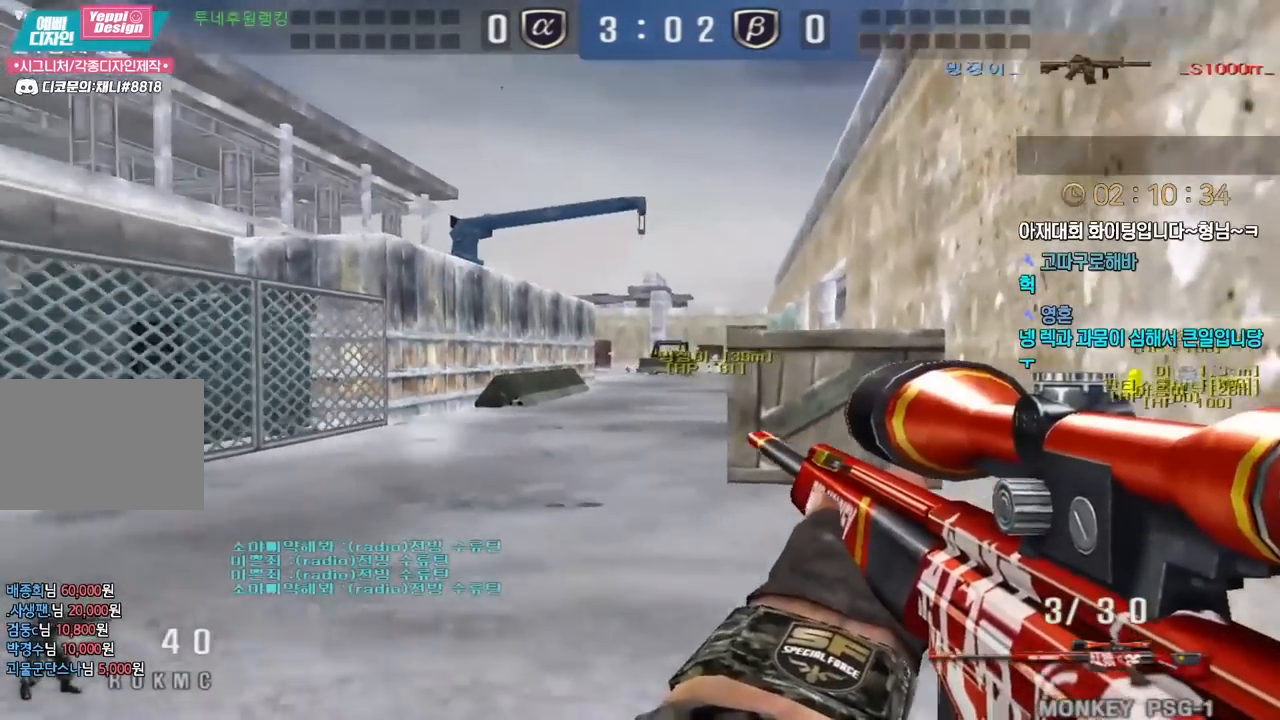
{"keys": ["shift"], "events": [[33, "s", "down"], [50, "d", "down"], [133, "s", "up"], [150, "d", "up"]]}
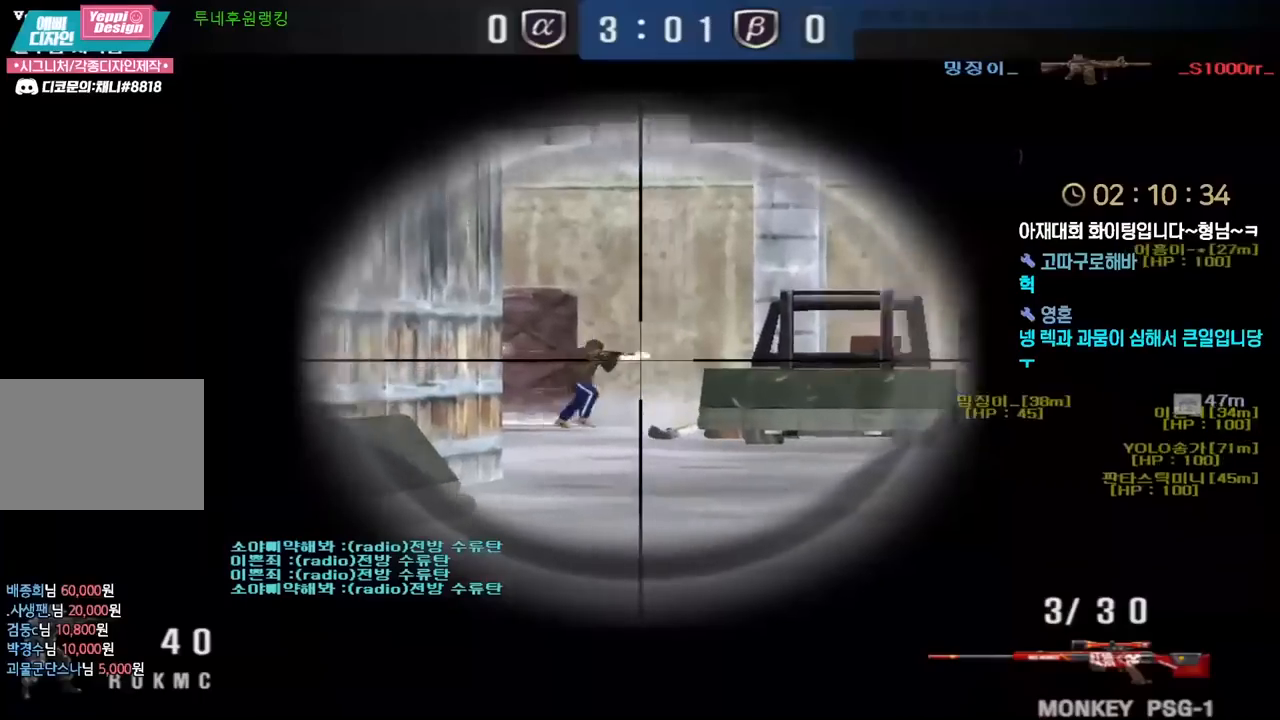
{"keys": ["a", "s"], "events": [[167, "d", "down"], [167, "s", "down"], [383, "d", "up"], [417, "a", "down"], [450, "shift", "up"]]}
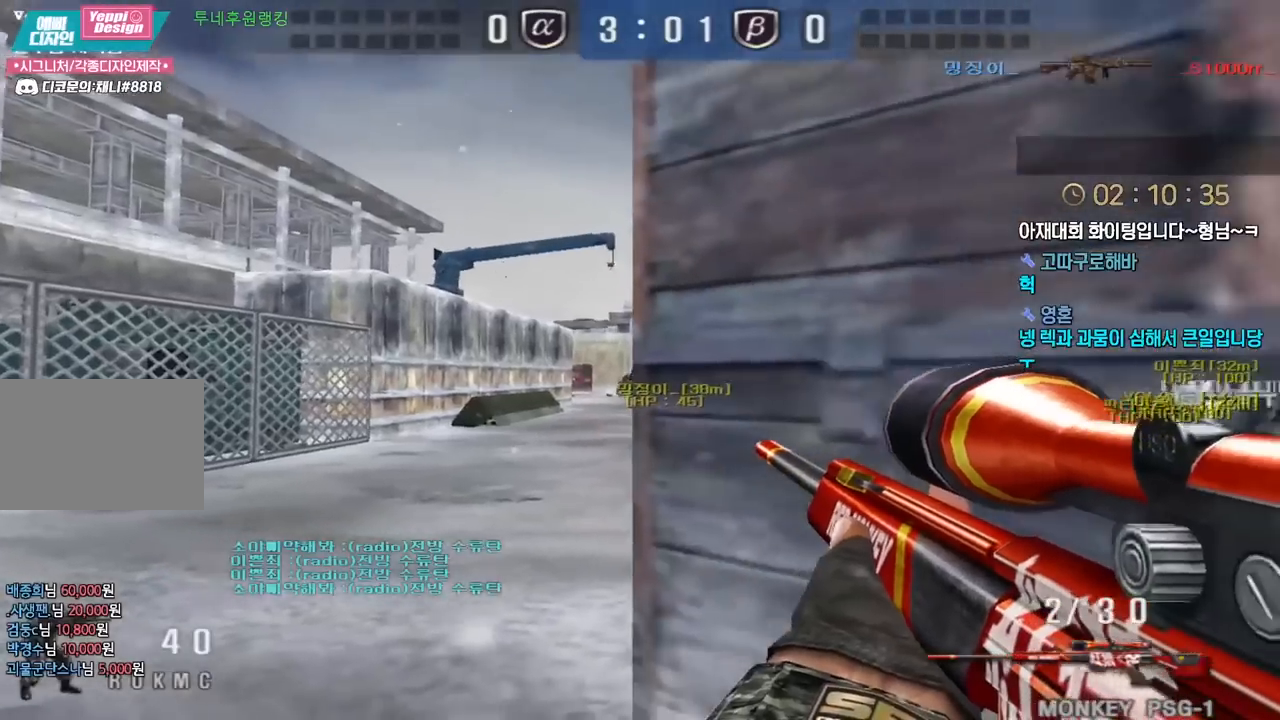
{"keys": ["shift"], "events": [[133, "a", "up"], [133, "shift", "down"], [150, "s", "up"]]}
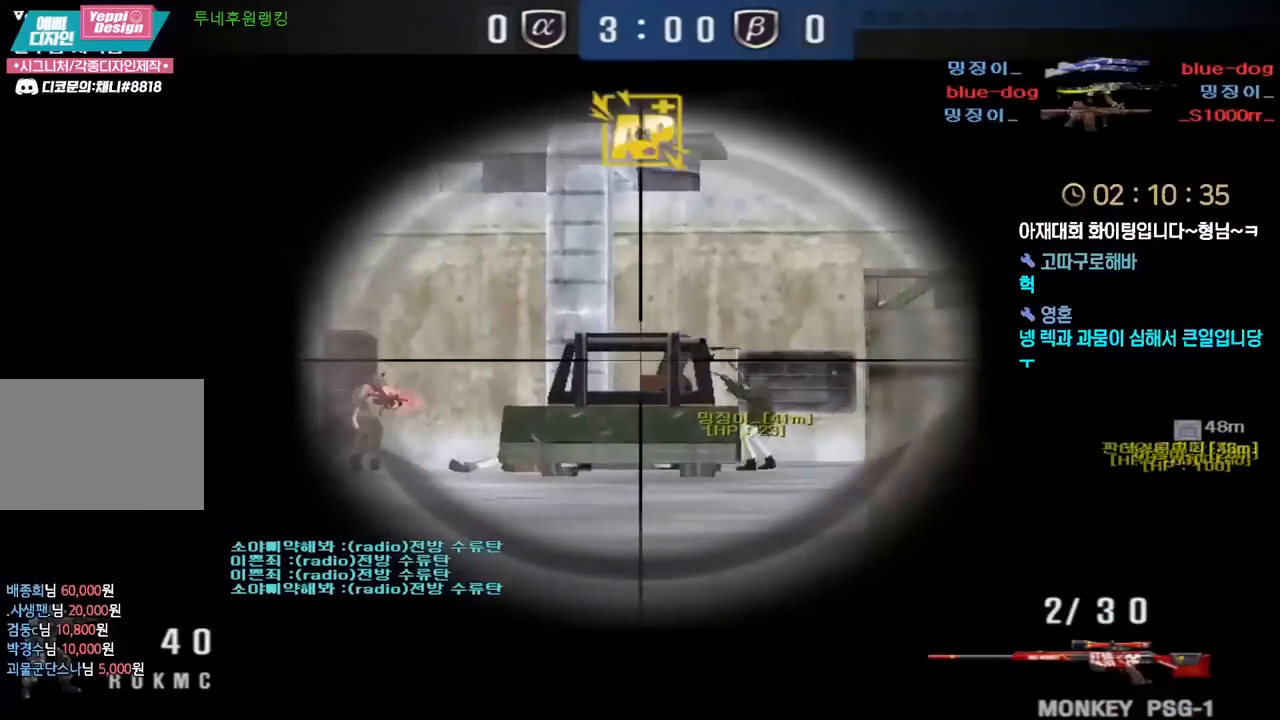
{"keys": ["d", "w"], "events": [[383, "d", "down"], [433, "w", "down"], [450, "shift", "up"]]}
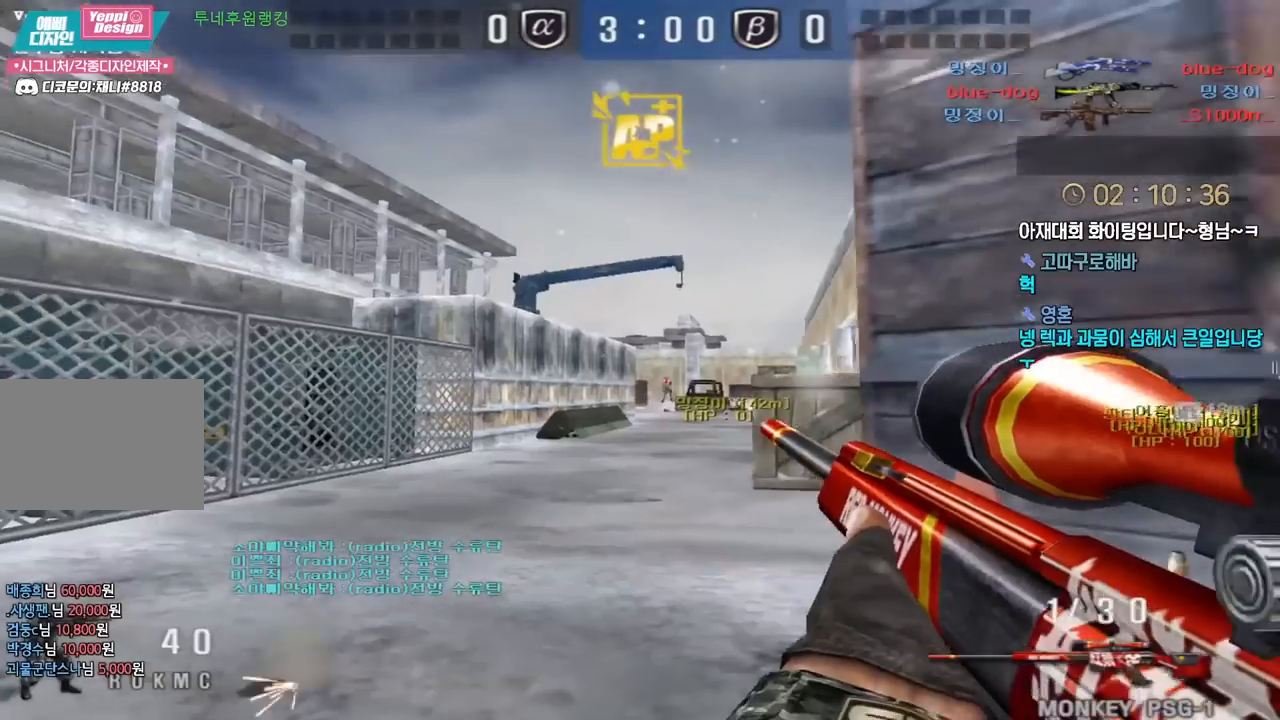
{"keys": ["a", "s"], "events": [[167, "shift", "down"], [200, "d", "up"], [200, "w", "up"], [300, "a", "down"], [300, "s", "down"], [317, "shift", "up"]]}
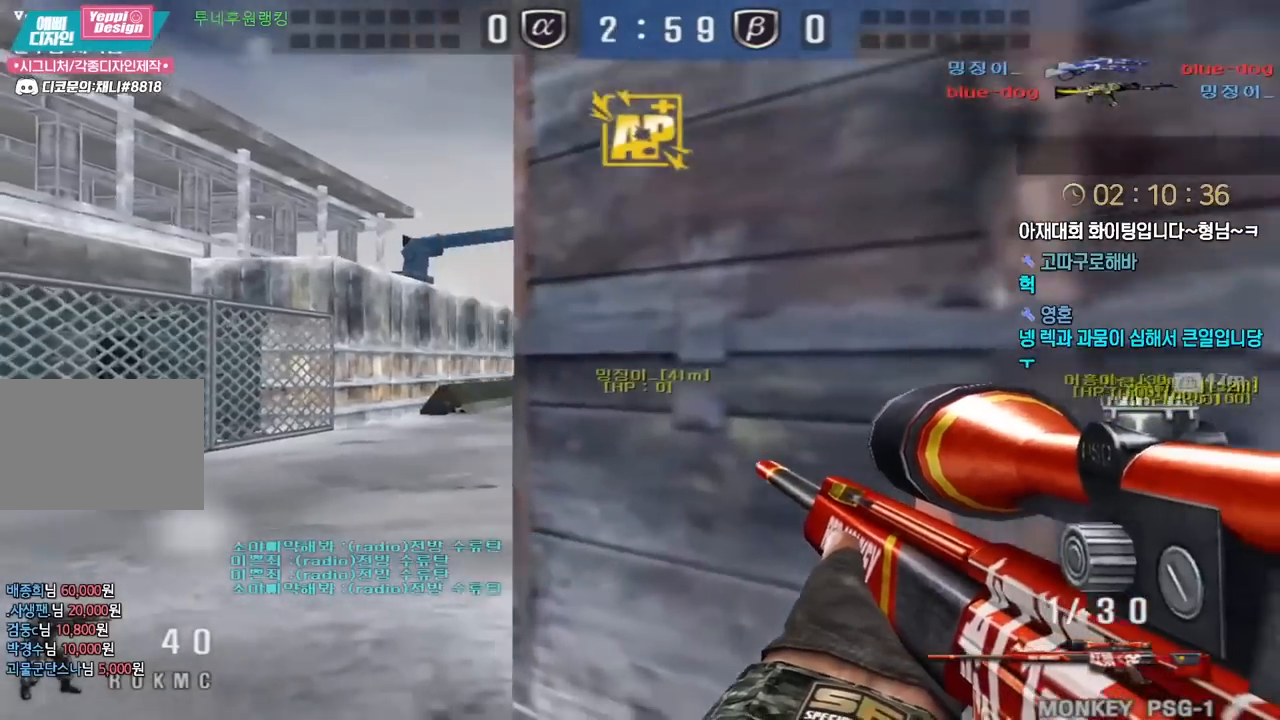
{"keys": ["d", "w"], "events": [[100, "ctrl", "down"], [117, "s", "up"], [133, "a", "up"], [467, "d", "down"], [467, "w", "down"], [483, "ctrl", "up"]]}
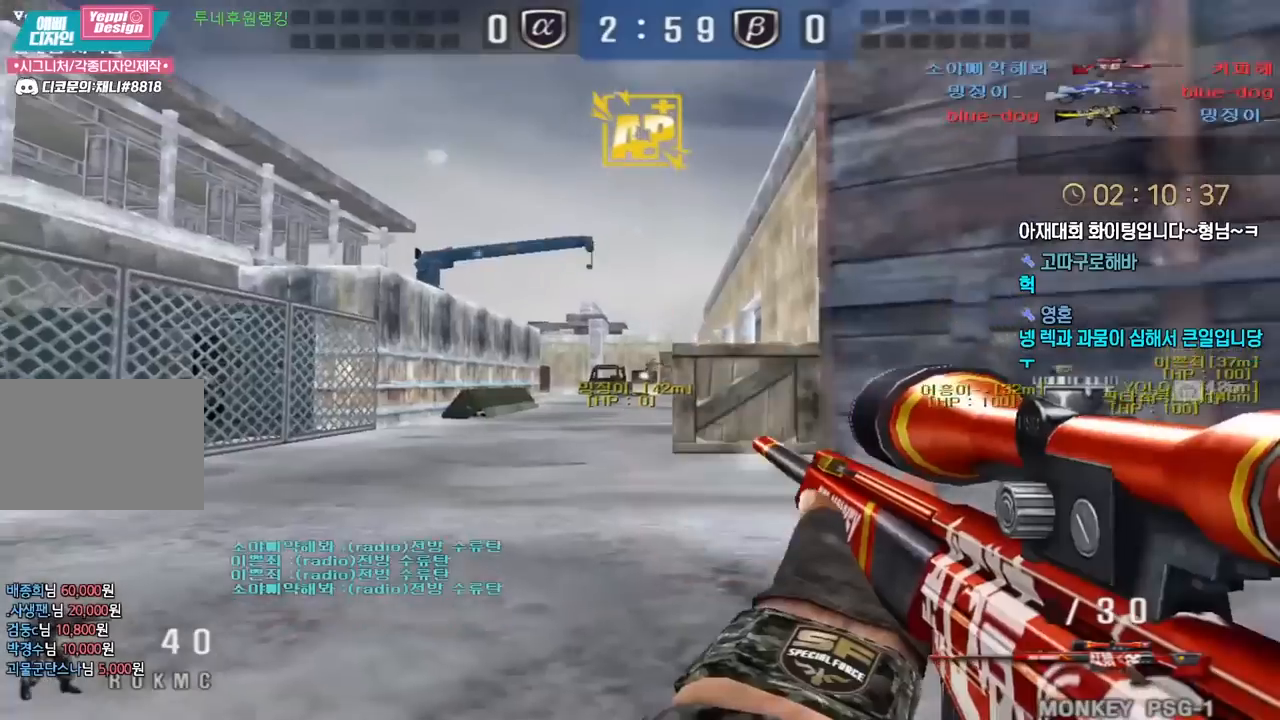
{"keys": ["a", "s"], "events": [[233, "ctrl", "down"], [250, "d", "up"], [250, "w", "up"], [350, "a", "down"], [367, "ctrl", "up"], [383, "s", "down"]]}
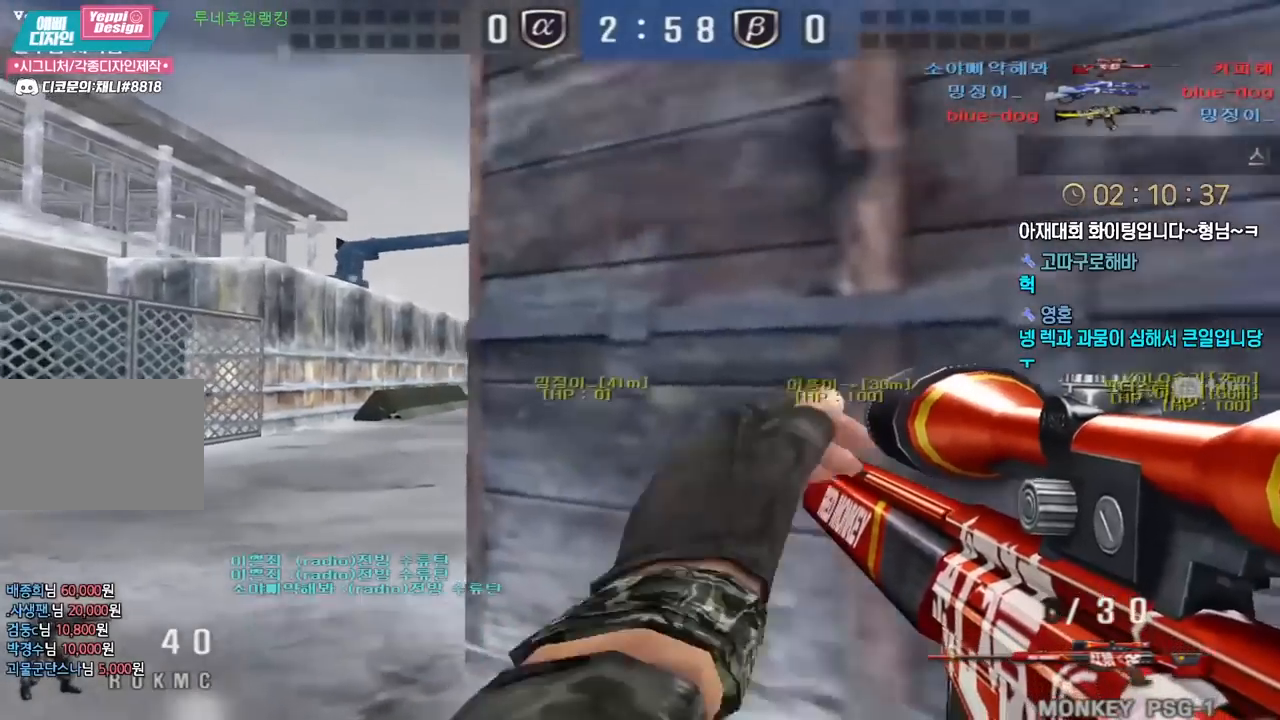
{"keys": ["a"], "events": [[17, "ctrl", "down"], [33, "s", "up"], [50, "a", "up"], [50, "space", "down"], [100, "ctrl", "up"], [100, "space", "up"], [117, "a", "down"], [133, "s", "down"], [200, "a", "up"], [217, "d", "down"], [417, "s", "up"], [467, "d", "up"], [483, "a", "down"]]}
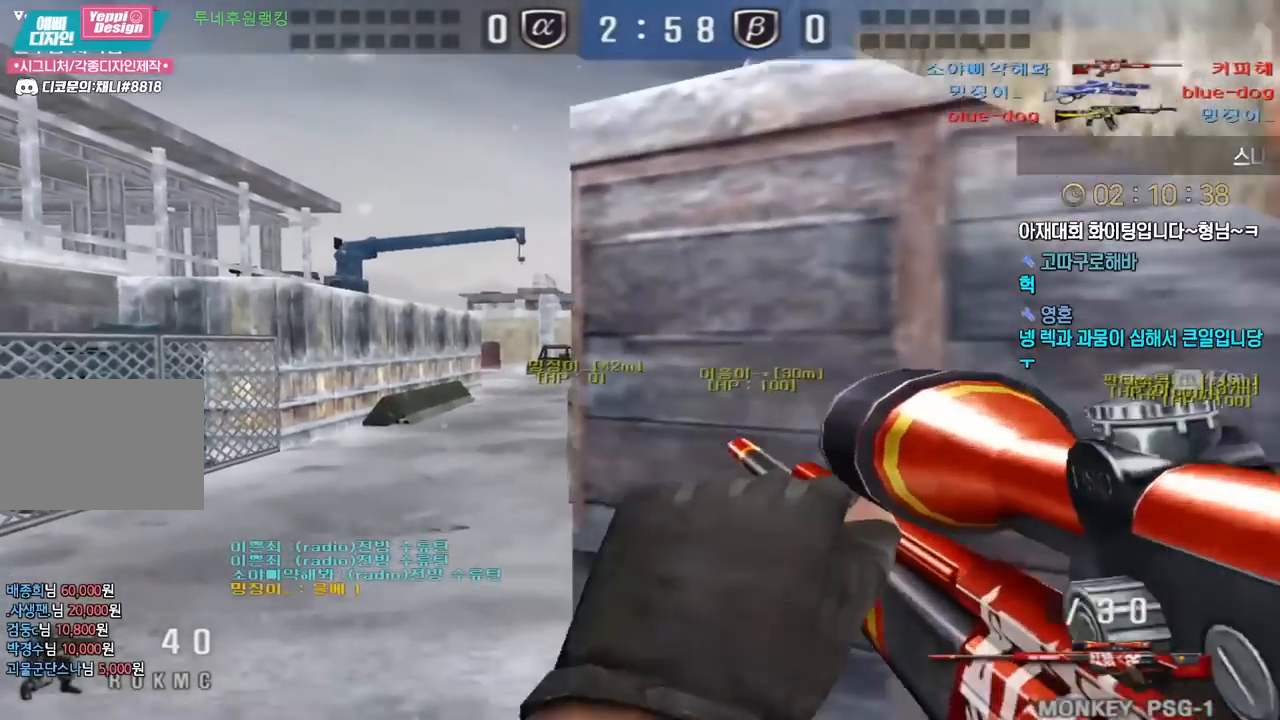
{"keys": ["d", "s"], "events": [[17, "w", "down"], [283, "ctrl", "down"], [300, "a", "up"], [300, "space", "down"], [300, "w", "up"], [350, "ctrl", "up"], [367, "space", "up"], [400, "d", "down"], [417, "s", "down"]]}
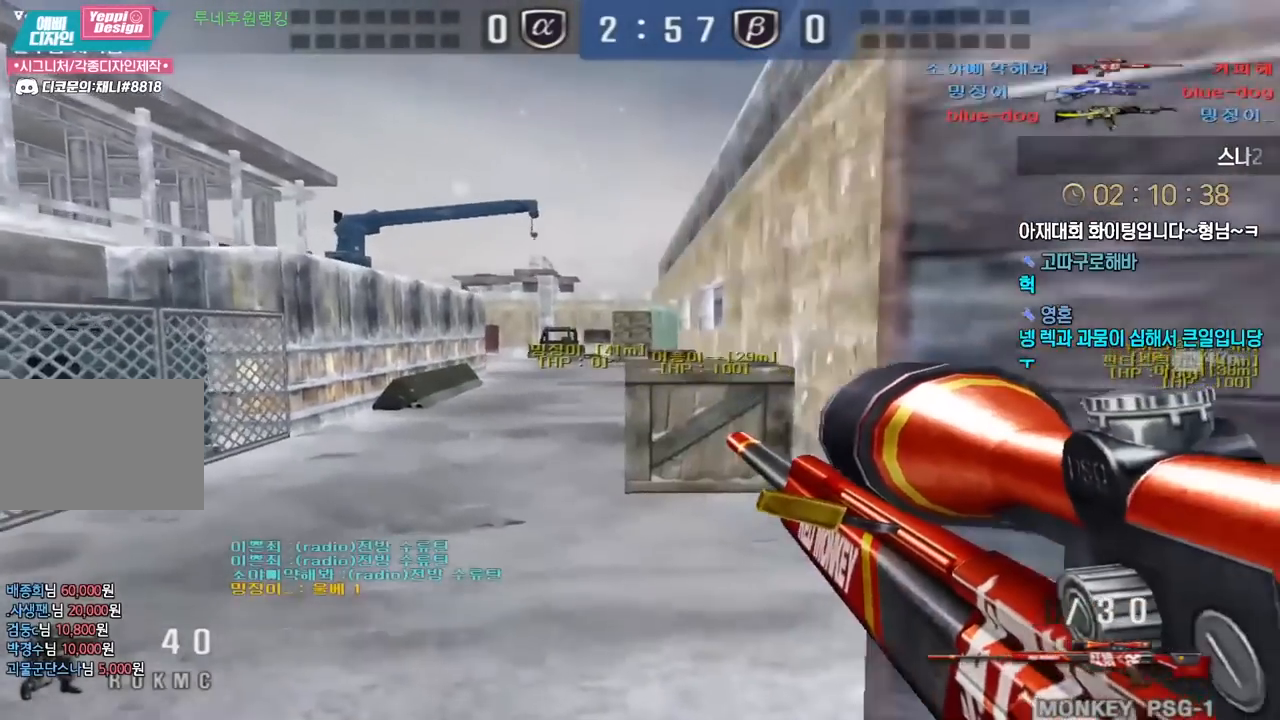
{"keys": ["shift"], "events": [[317, "s", "up"], [333, "shift", "down"], [350, "d", "up"]]}
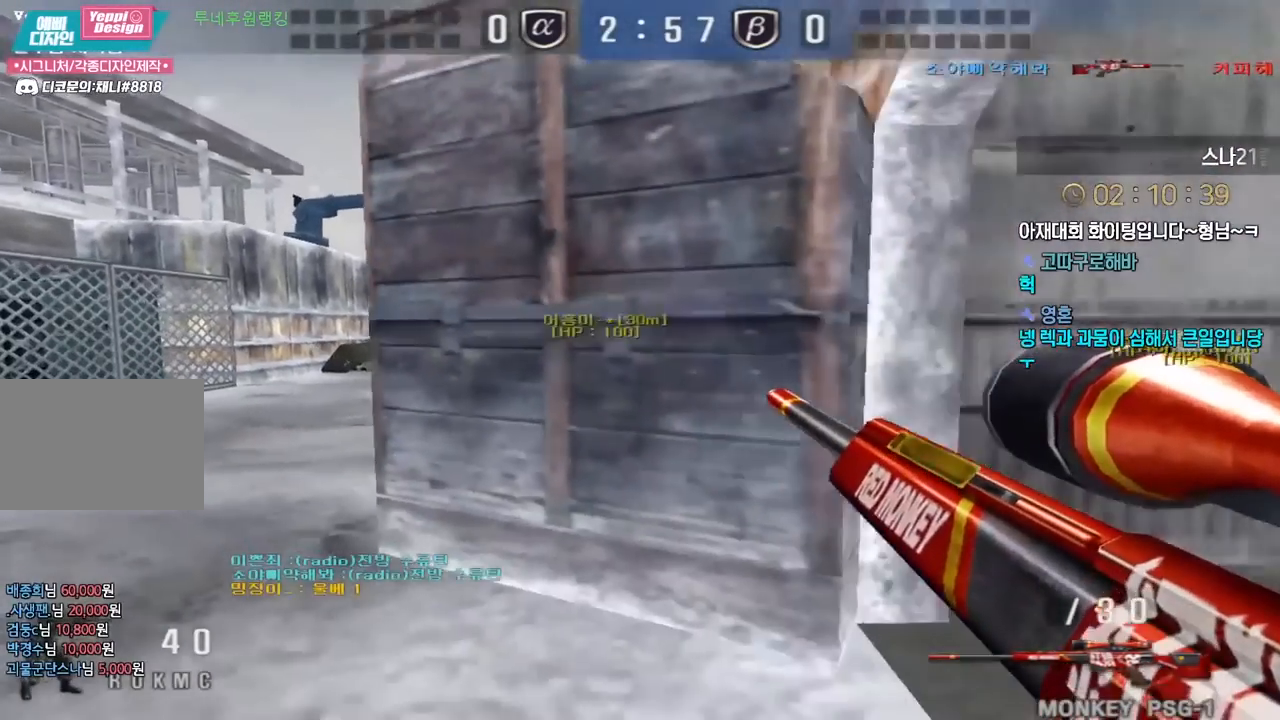
{"keys": [], "events": [[167, "shift", "up"]]}
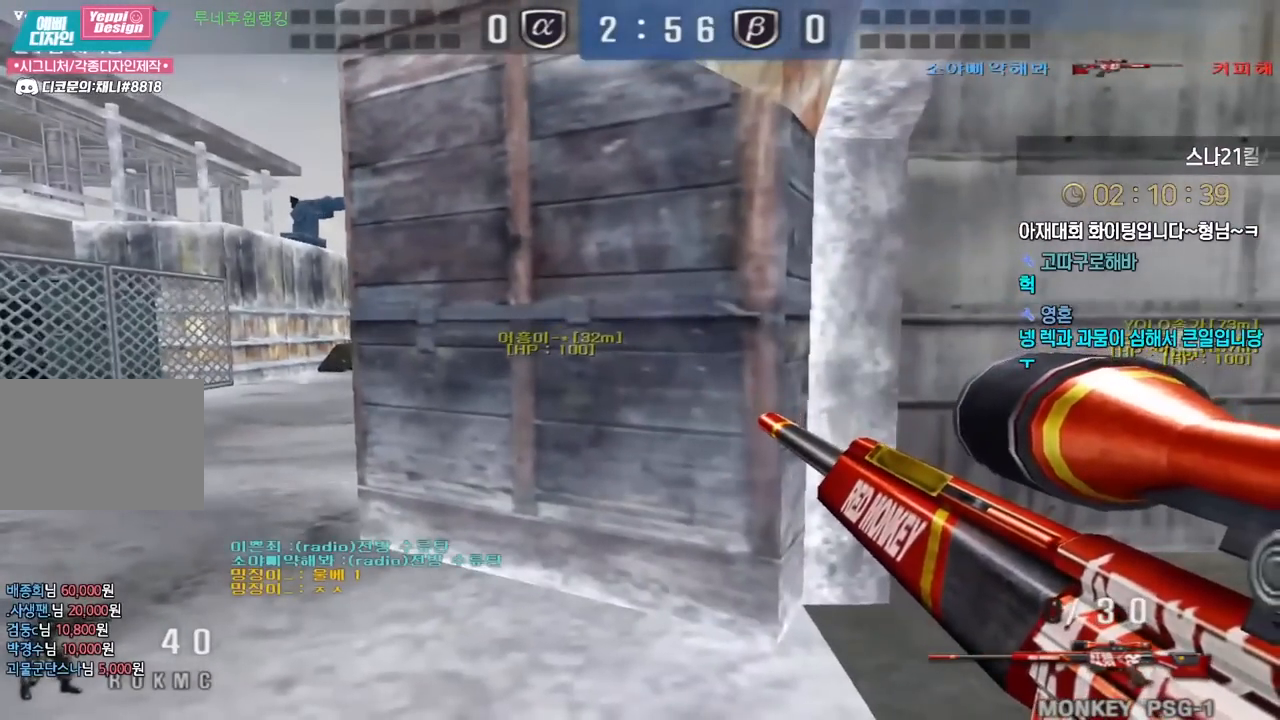
{"keys": ["space"], "events": [[233, "a", "down"], [250, "w", "down"], [417, "ctrl", "down"], [433, "a", "up"], [433, "space", "down"], [433, "w", "up"], [467, "ctrl", "up"]]}
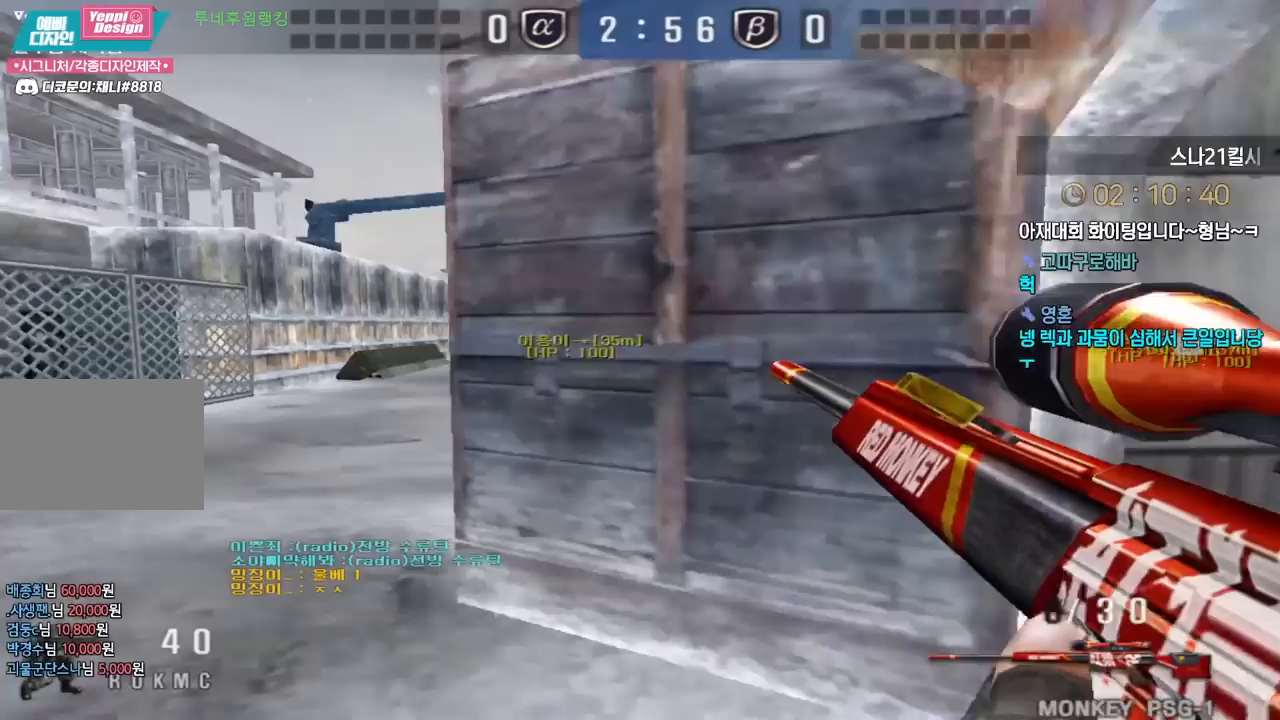
{"keys": ["a", "w"], "events": [[17, "space", "up"], [17, "w", "down"], [33, "a", "down"]]}
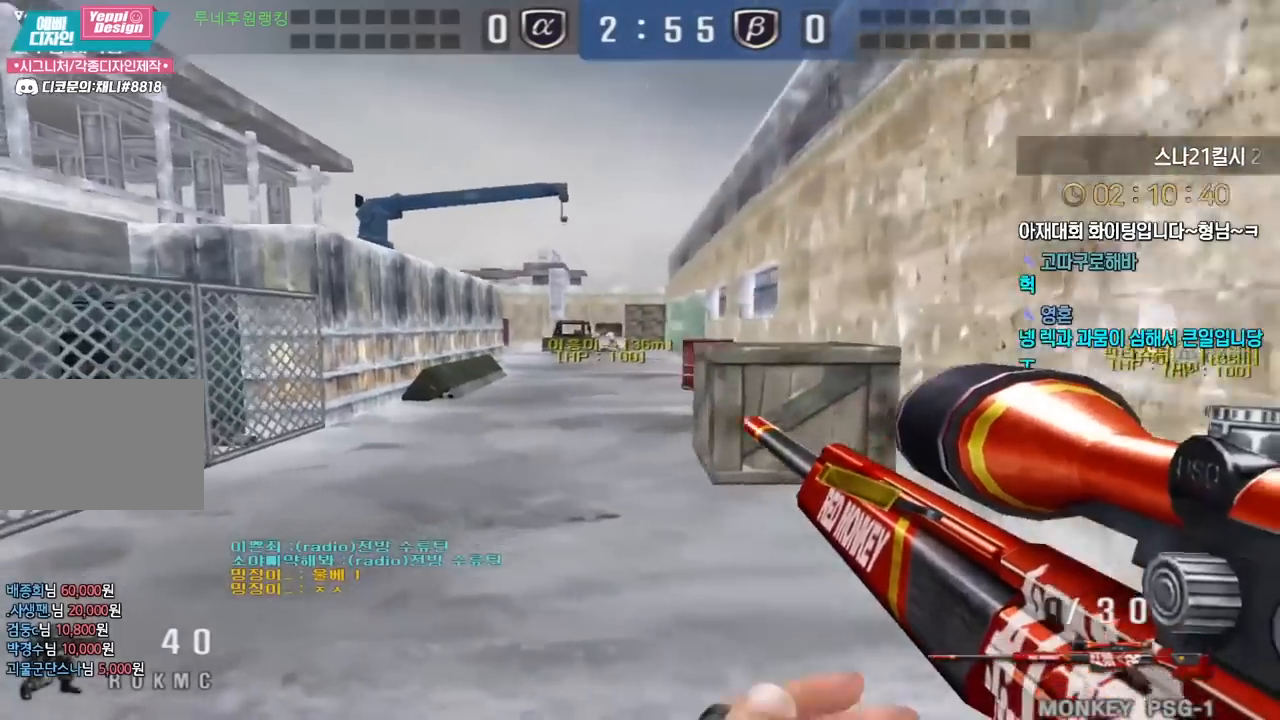
{"keys": ["d", "w"], "events": [[150, "ctrl", "down"], [150, "space", "down"], [167, "a", "up"], [167, "w", "up"], [233, "ctrl", "up"], [233, "space", "up"], [250, "d", "down"], [250, "w", "down"]]}
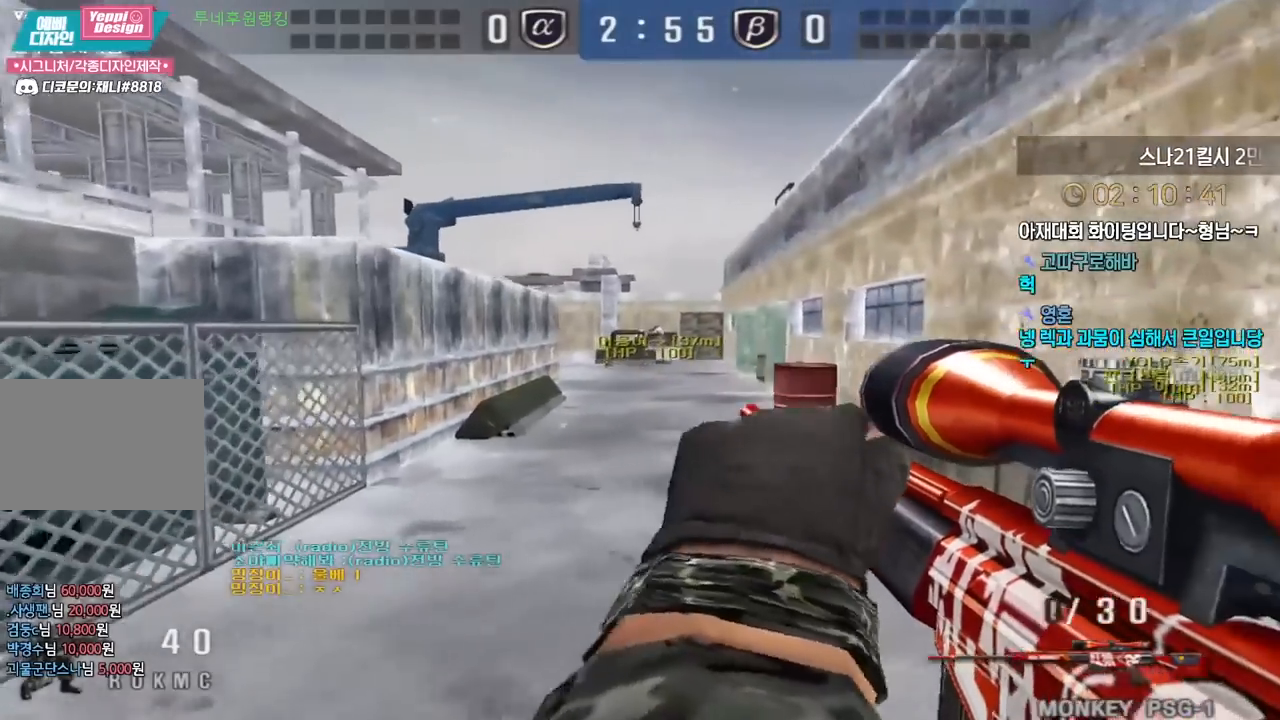
{"keys": ["a", "w"], "events": [[350, "ctrl", "down"], [367, "d", "up"], [367, "space", "down"], [383, "w", "up"], [433, "ctrl", "up"], [433, "space", "up"], [450, "w", "down"], [467, "a", "down"]]}
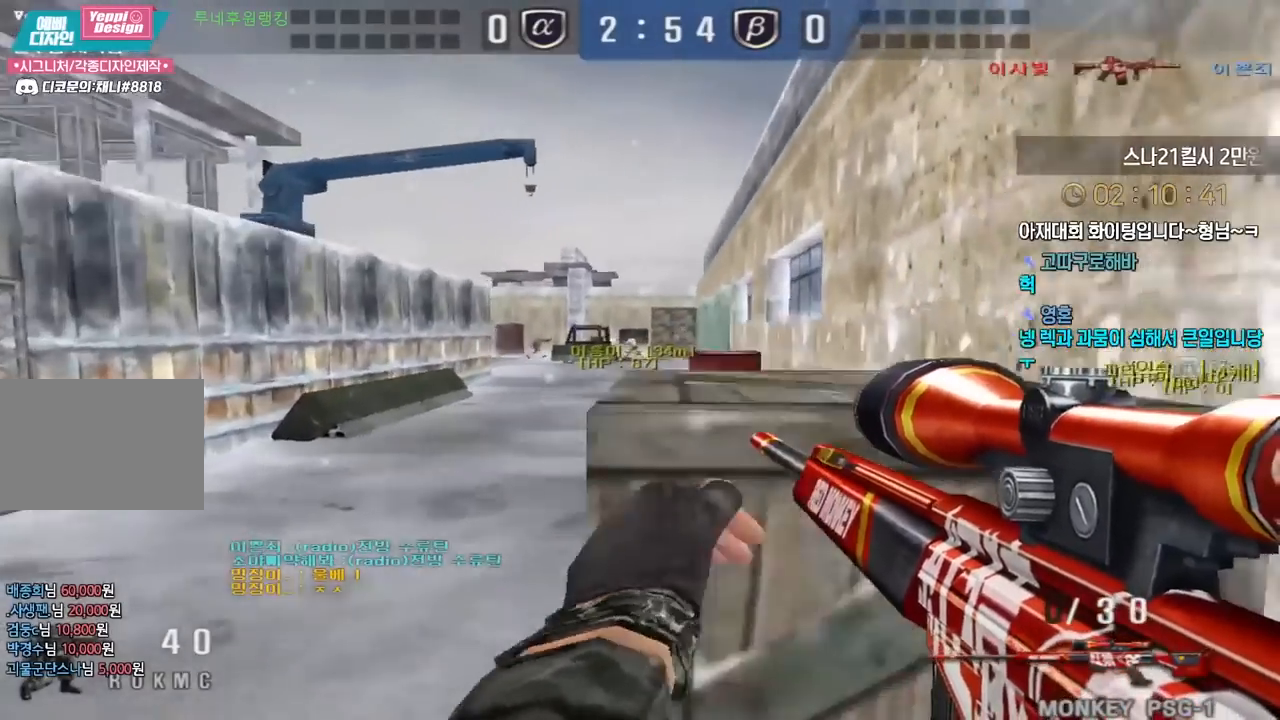
{"keys": ["d", "w"], "events": [[317, "a", "up"], [417, "d", "down"]]}
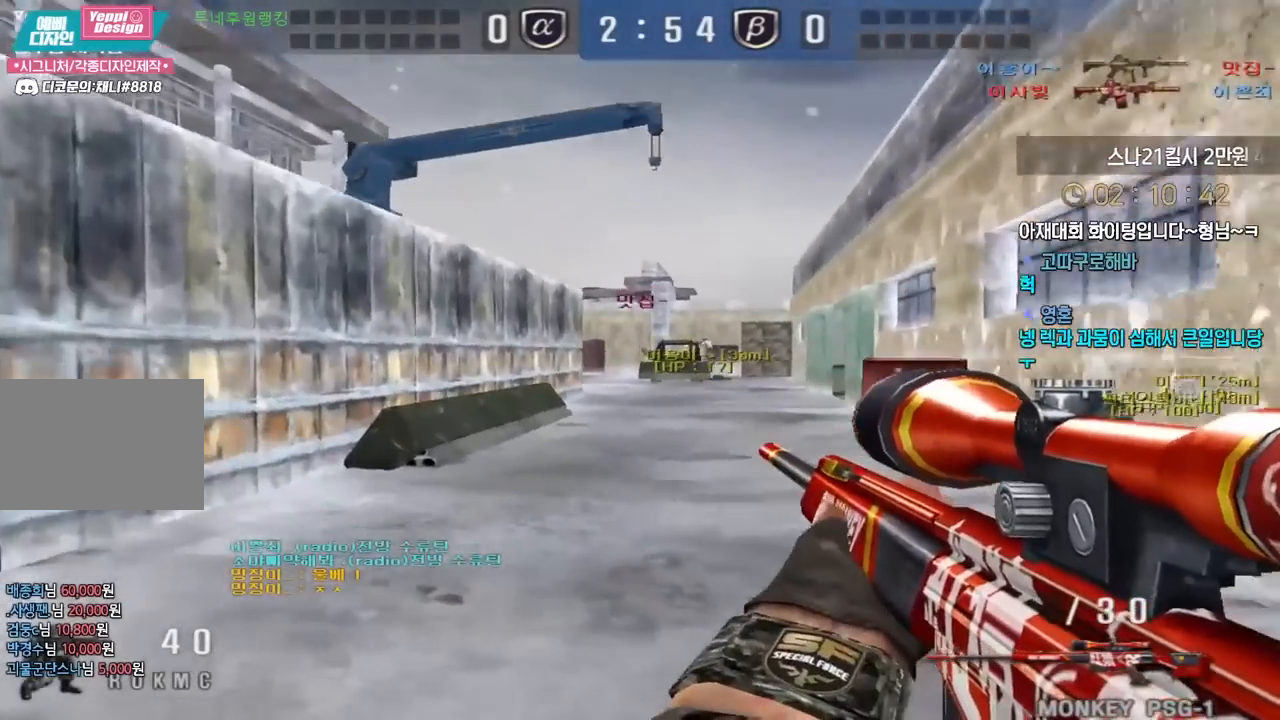
{"keys": ["w"], "events": [[117, "shift", "down"], [133, "d", "up"], [133, "w", "up"], [267, "d", "down"], [267, "w", "down"], [283, "shift", "up"], [433, "d", "up"], [433, "shift", "down"], [500, "shift", "up"]]}
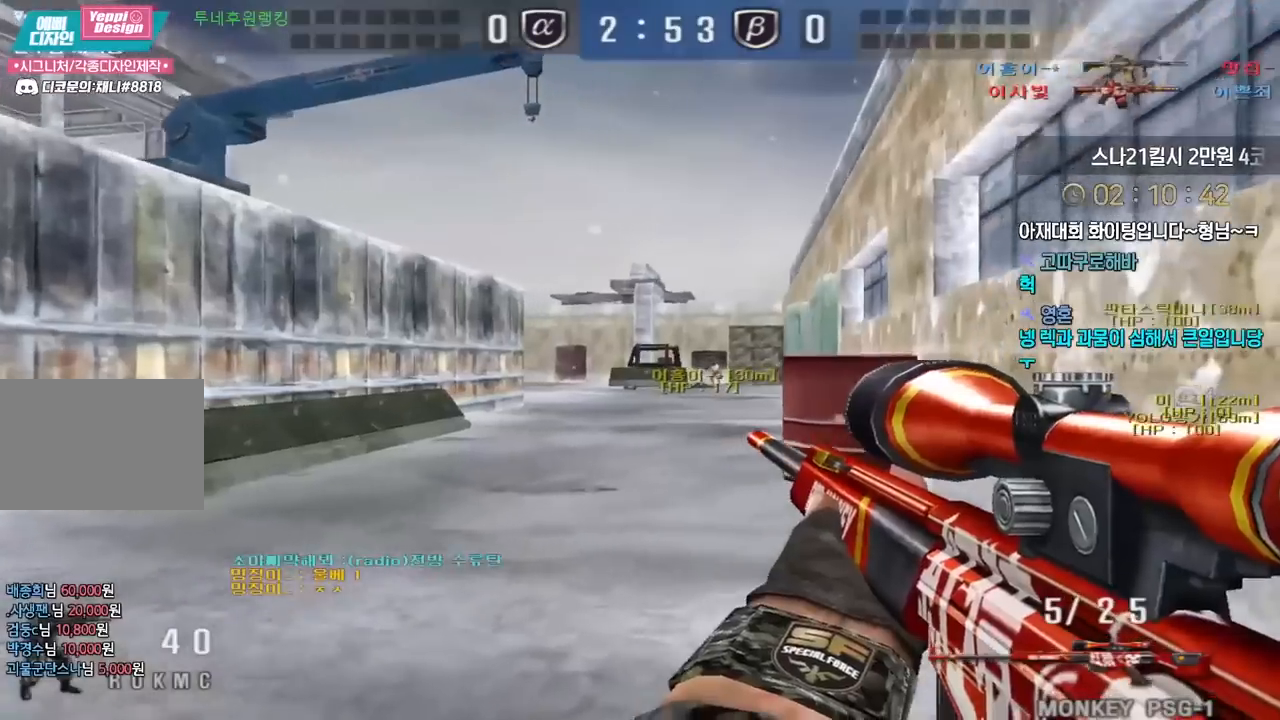
{"keys": ["w"], "events": [[83, "d", "down"], [150, "tab", "down"], [333, "shift", "down"], [350, "w", "up"], [367, "d", "up"], [400, "shift", "up"], [400, "tab", "up"], [417, "w", "down"]]}
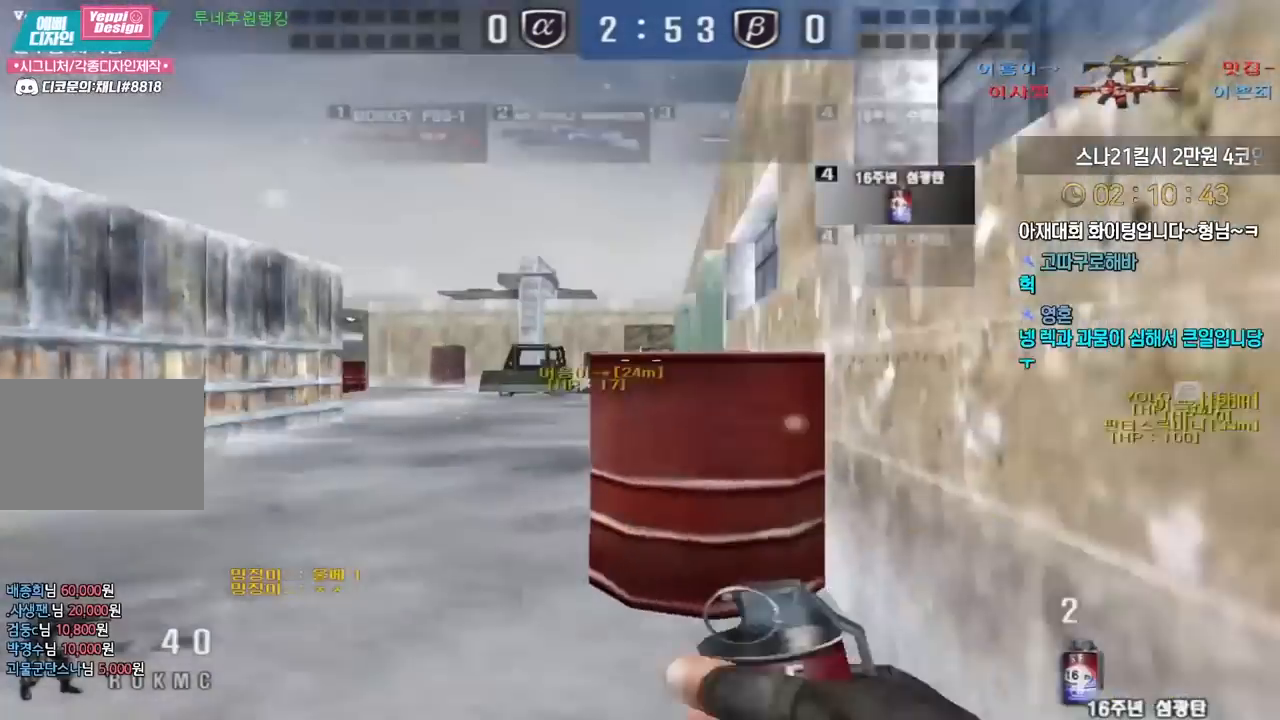
{"keys": ["d", "w"], "events": [[33, "a", "down"], [250, "ctrl", "down"], [267, "a", "up"], [267, "w", "up"], [333, "ctrl", "up"], [350, "d", "down"], [350, "w", "down"]]}
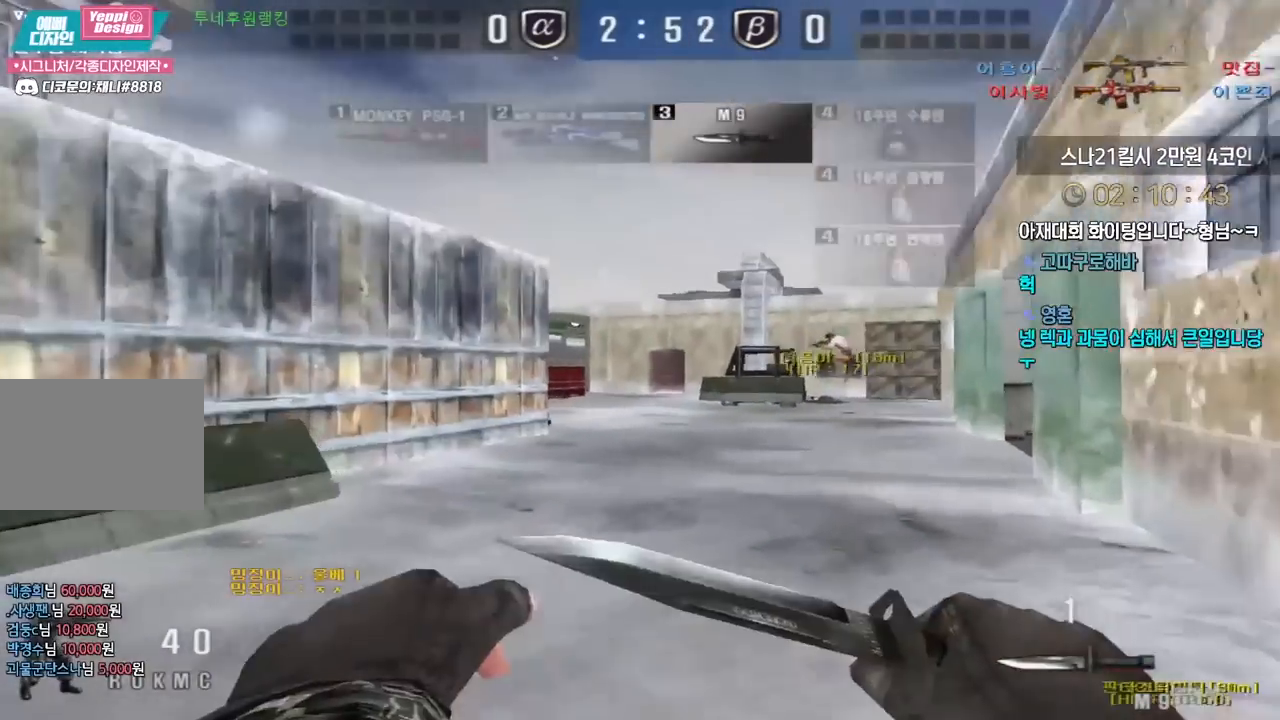
{"keys": ["d", "w"], "events": [[83, "ctrl", "down"], [133, "ctrl", "up"], [133, "tab", "down"], [300, "ctrl", "down"], [300, "tab", "up"], [317, "d", "up"], [350, "d", "down"], [367, "ctrl", "up"]]}
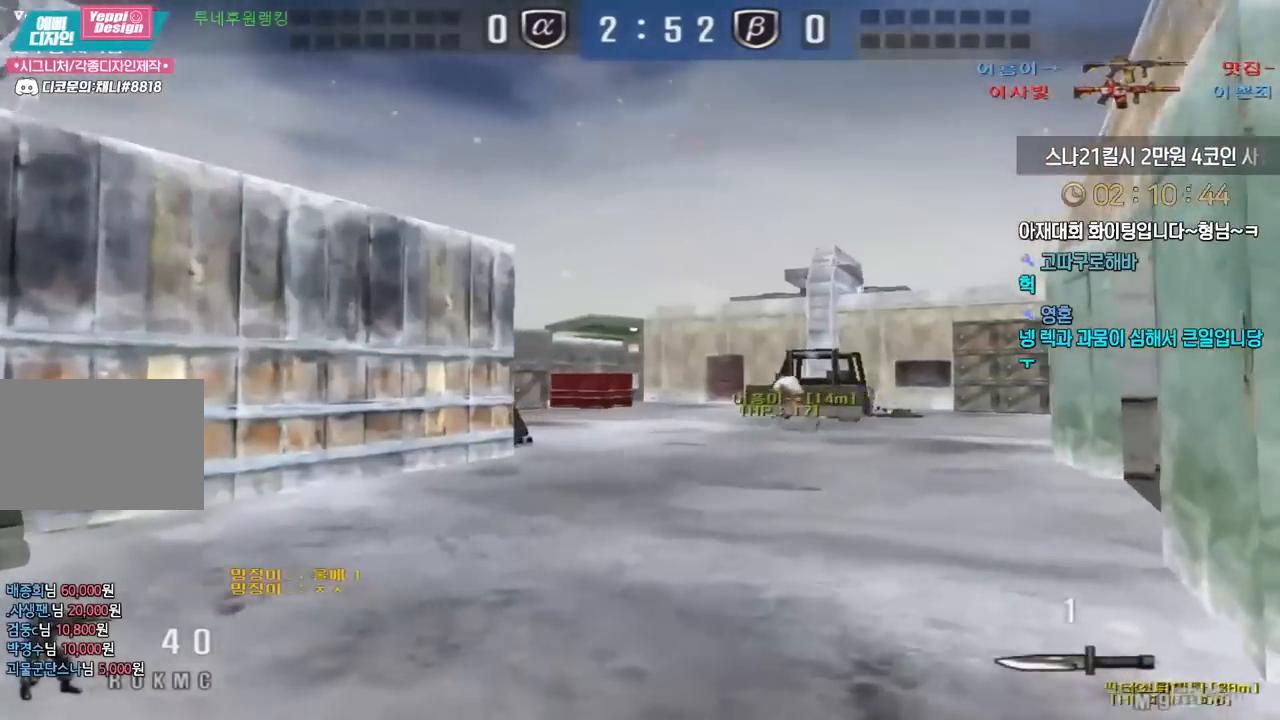
{"keys": ["a", "w"], "events": [[33, "ctrl", "down"], [67, "d", "up"], [67, "w", "up"], [150, "ctrl", "up"], [150, "w", "down"], [167, "a", "down"], [250, "ctrl", "down"], [283, "a", "up"], [283, "space", "down"], [283, "w", "up"], [317, "ctrl", "up"], [333, "space", "up"], [350, "a", "down"], [367, "w", "down"]]}
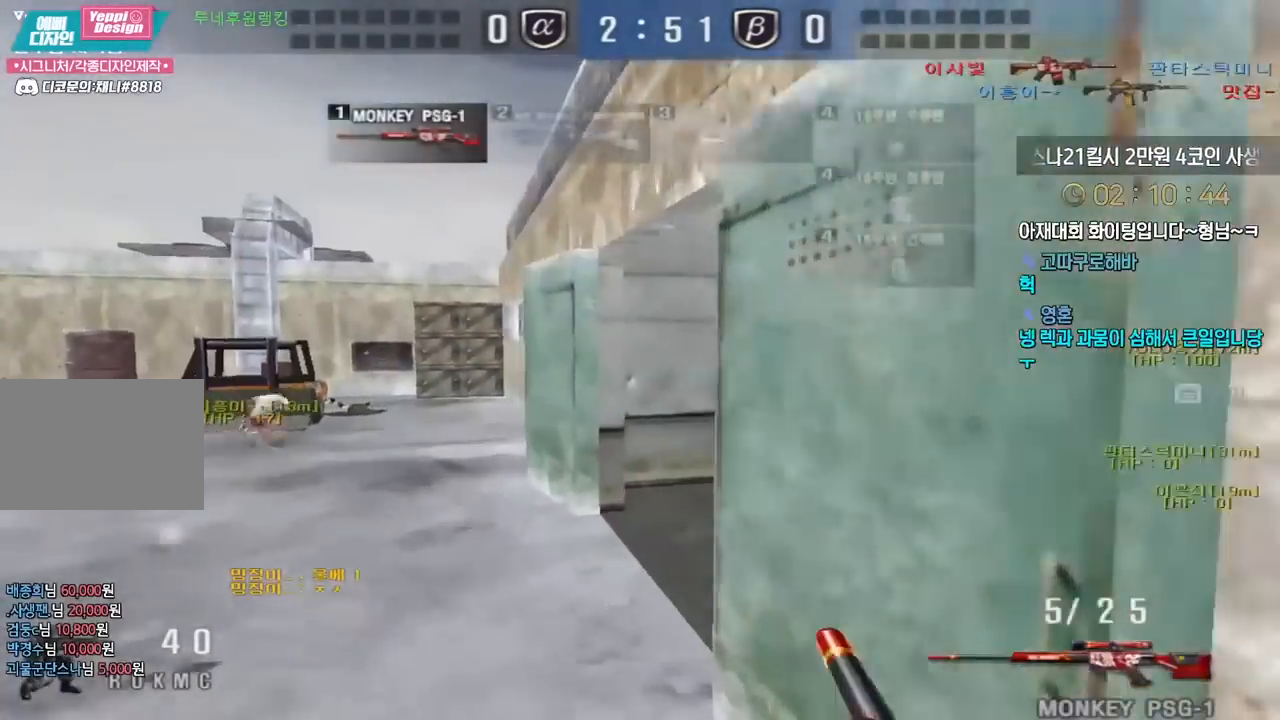
{"keys": ["ctrl", "space"], "events": [[467, "ctrl", "down"], [500, "a", "up"], [500, "space", "down"], [500, "w", "up"]]}
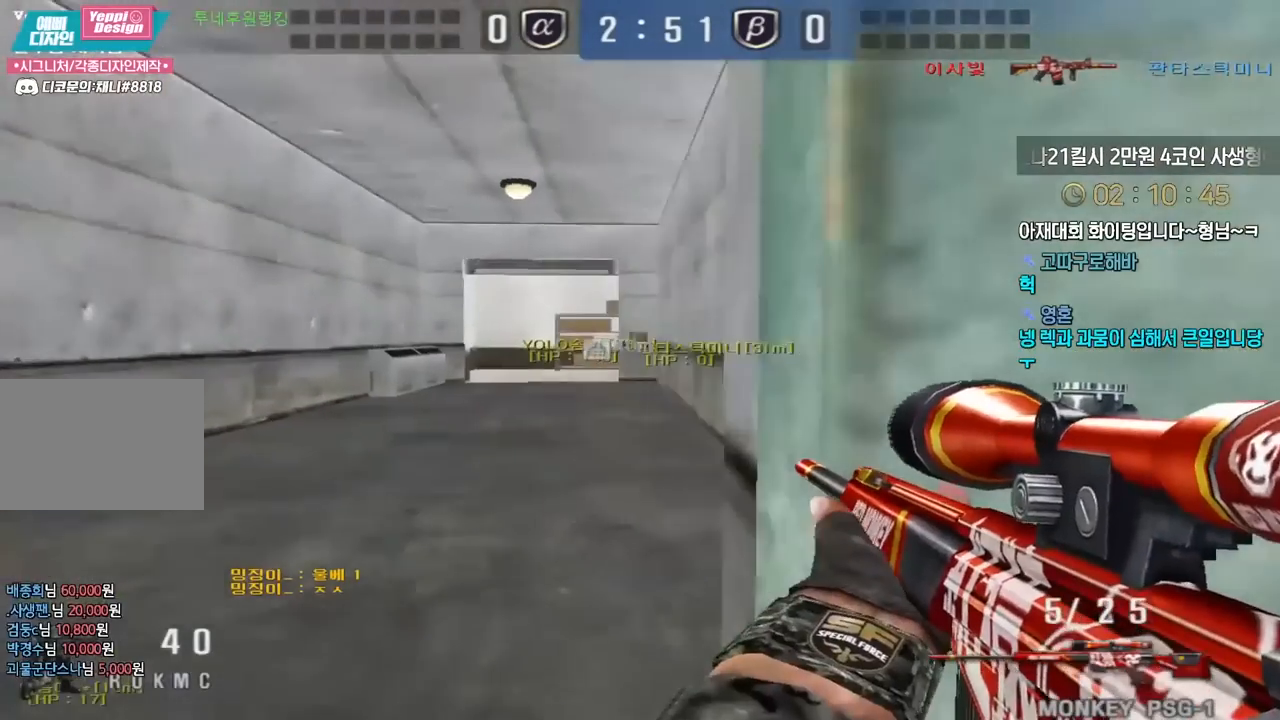
{"keys": ["a", "w"], "events": [[17, "ctrl", "up"], [50, "space", "up"], [67, "a", "down"], [67, "w", "down"]]}
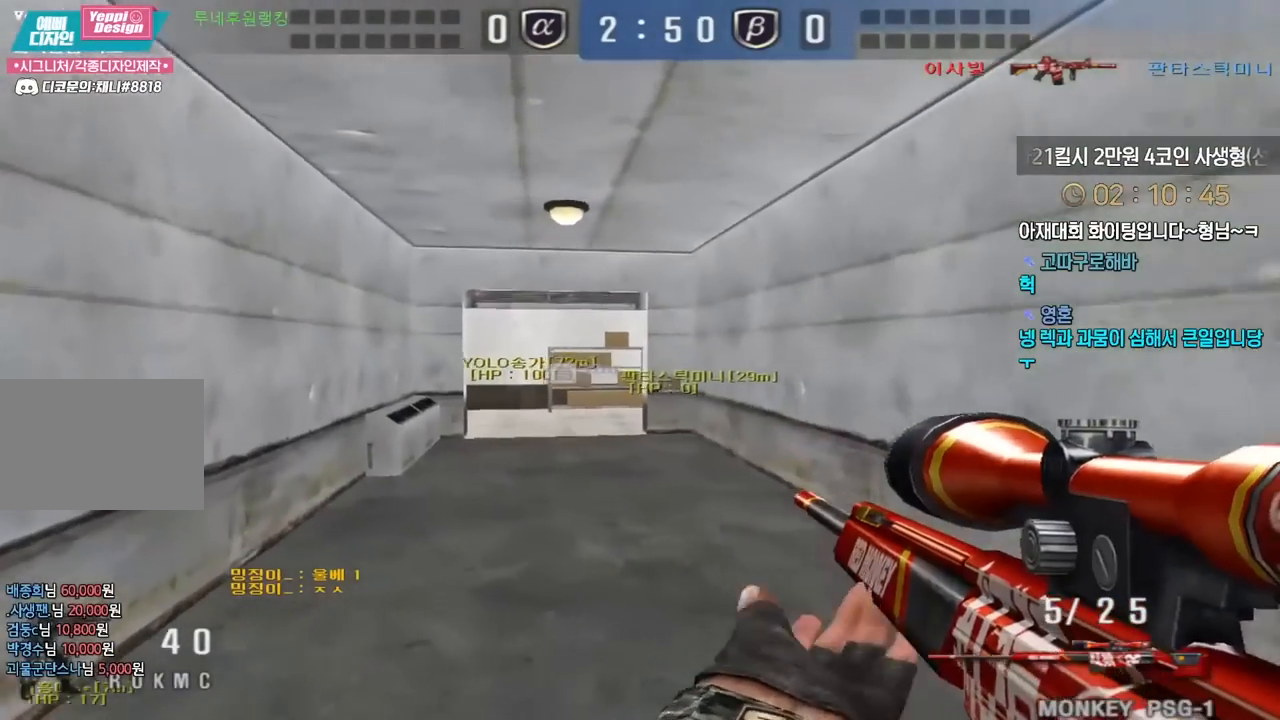
{"keys": ["space"], "events": [[233, "ctrl", "down"], [267, "a", "up"], [300, "w", "up"], [317, "ctrl", "up"], [333, "w", "down"], [367, "a", "down"], [417, "ctrl", "down"], [433, "a", "up"], [450, "w", "up"], [467, "ctrl", "up"], [467, "space", "down"]]}